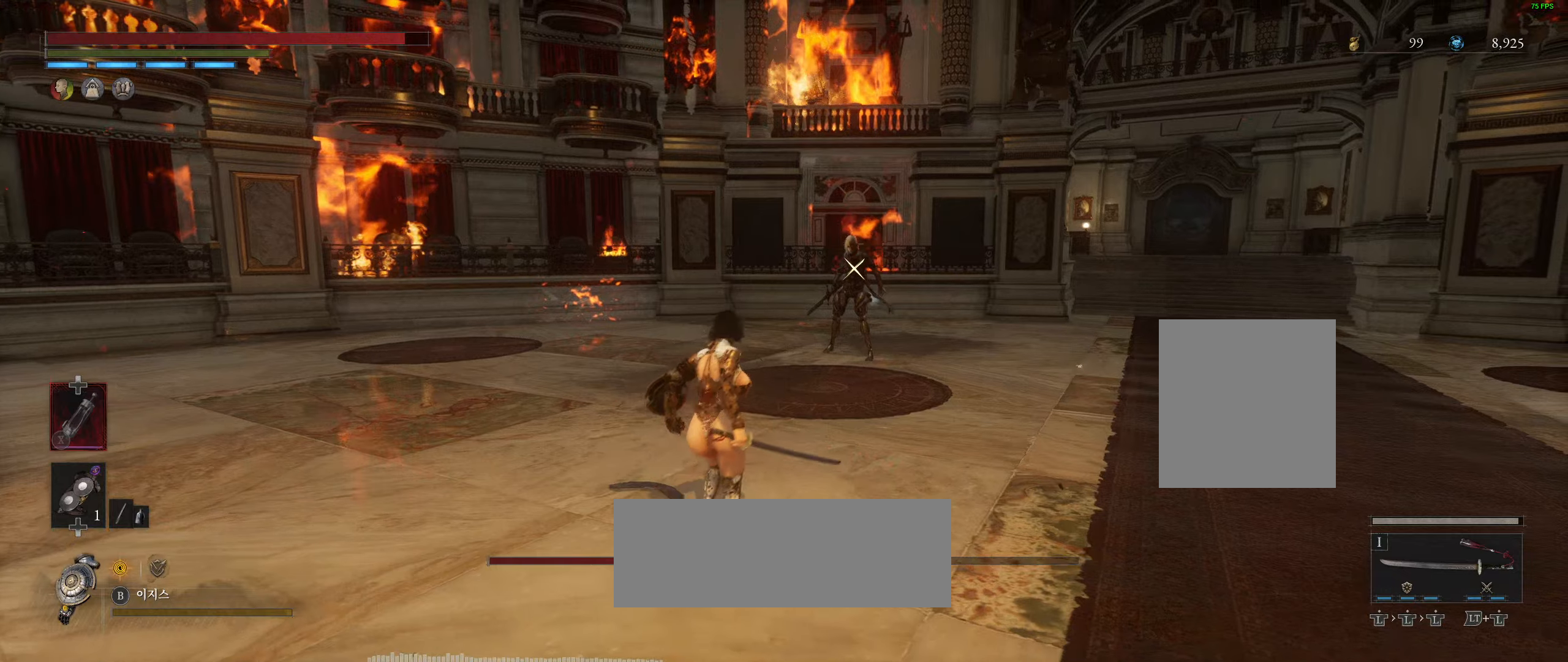
Gameplay with a controller (Xbox layout); each line is a JSON object with the inputs held at the frame after it (dt_ms = milliseconds from this image to that frame). "events" lists button and stick changes between this image and that frame as [ms after this image, input, new state], when the widget could be followed in between. Not read: DPAD_DOWN DPAD_LEFT DPAD_RIGHT DPAD_UP HOME L1 L3 R1 R3 other_buttons right_stick.
{"dt_ms": 500, "buttons": [], "left_stick": "right", "events": [[234, "left_stick", "right"]]}
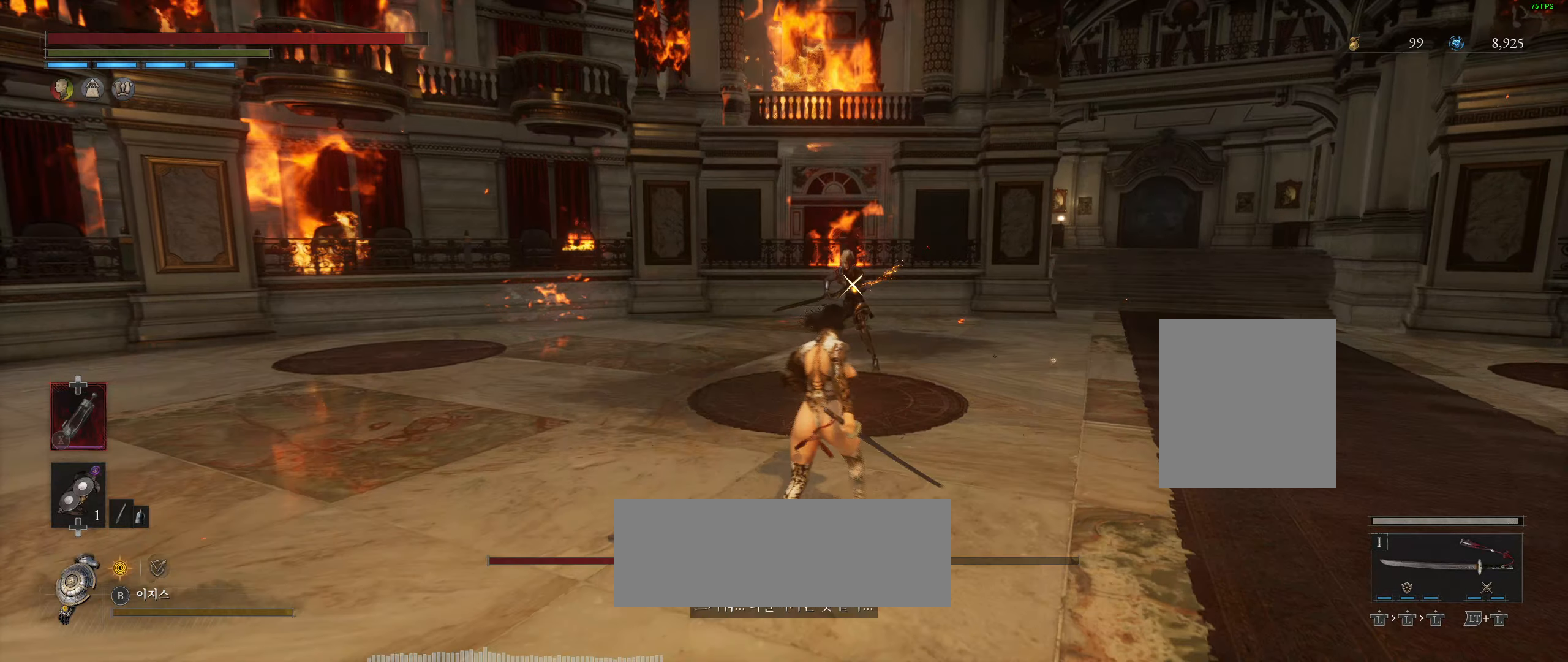
{"dt_ms": 500, "buttons": [], "left_stick": "down-right", "events": [[17, "left_stick", "center"], [167, "left_stick", "down-right"]]}
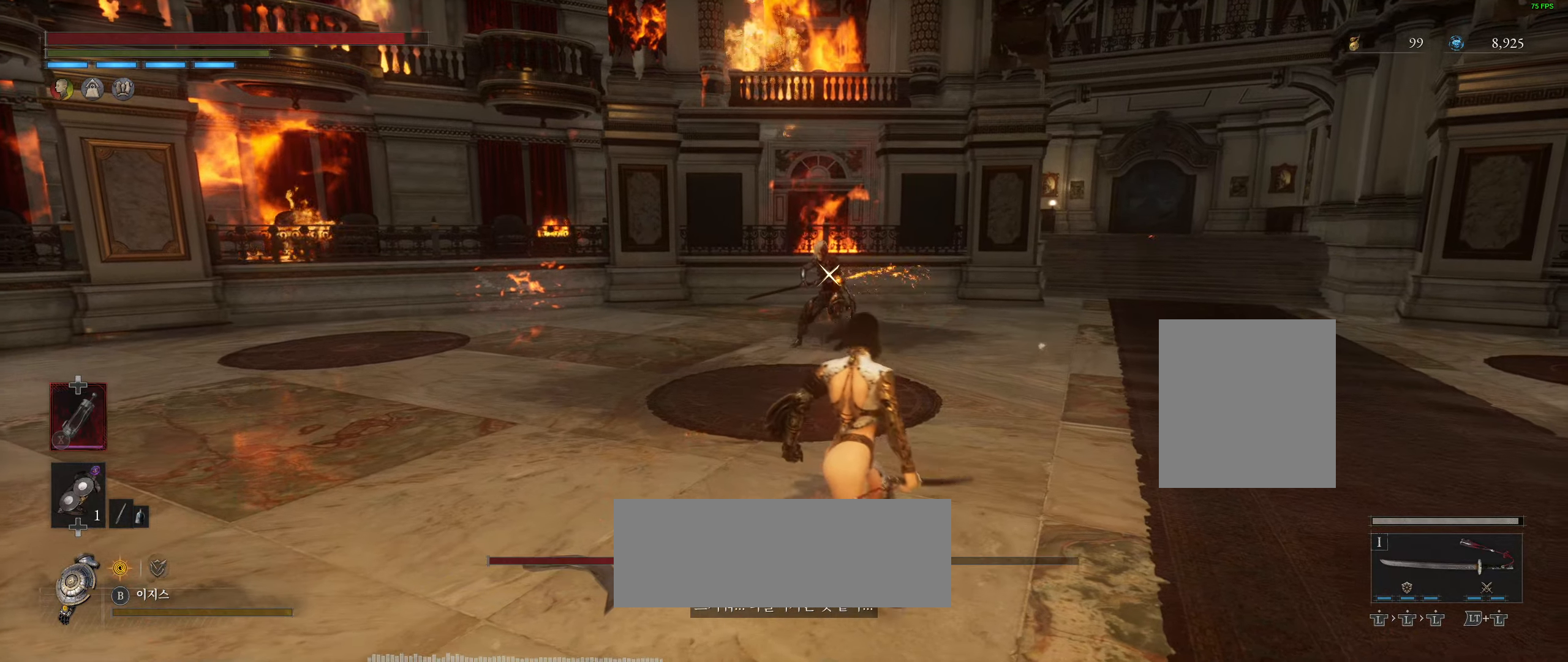
{"dt_ms": 500, "buttons": [], "left_stick": "up-right", "events": [[117, "left_stick", "center"], [400, "left_stick", "up-right"]]}
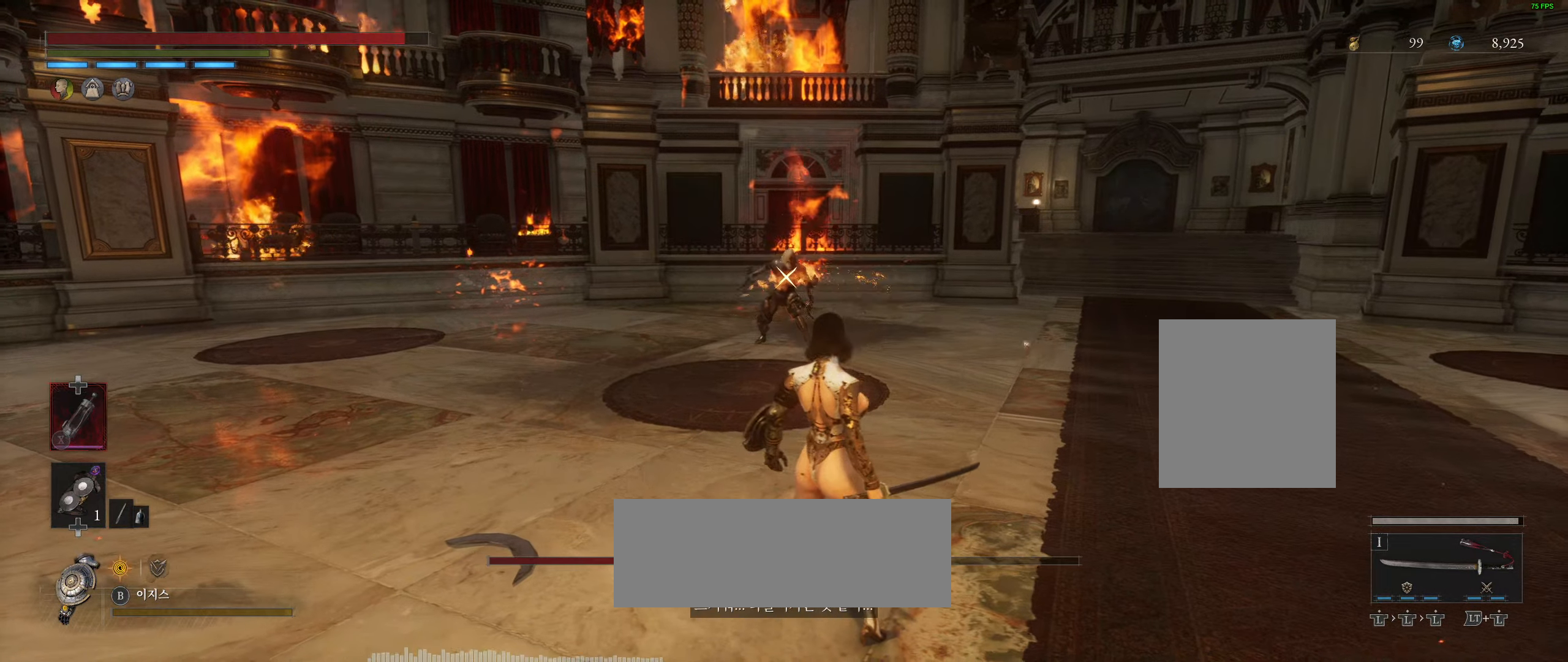
{"dt_ms": 500, "buttons": [], "left_stick": "right", "events": [[250, "left_stick", "right"]]}
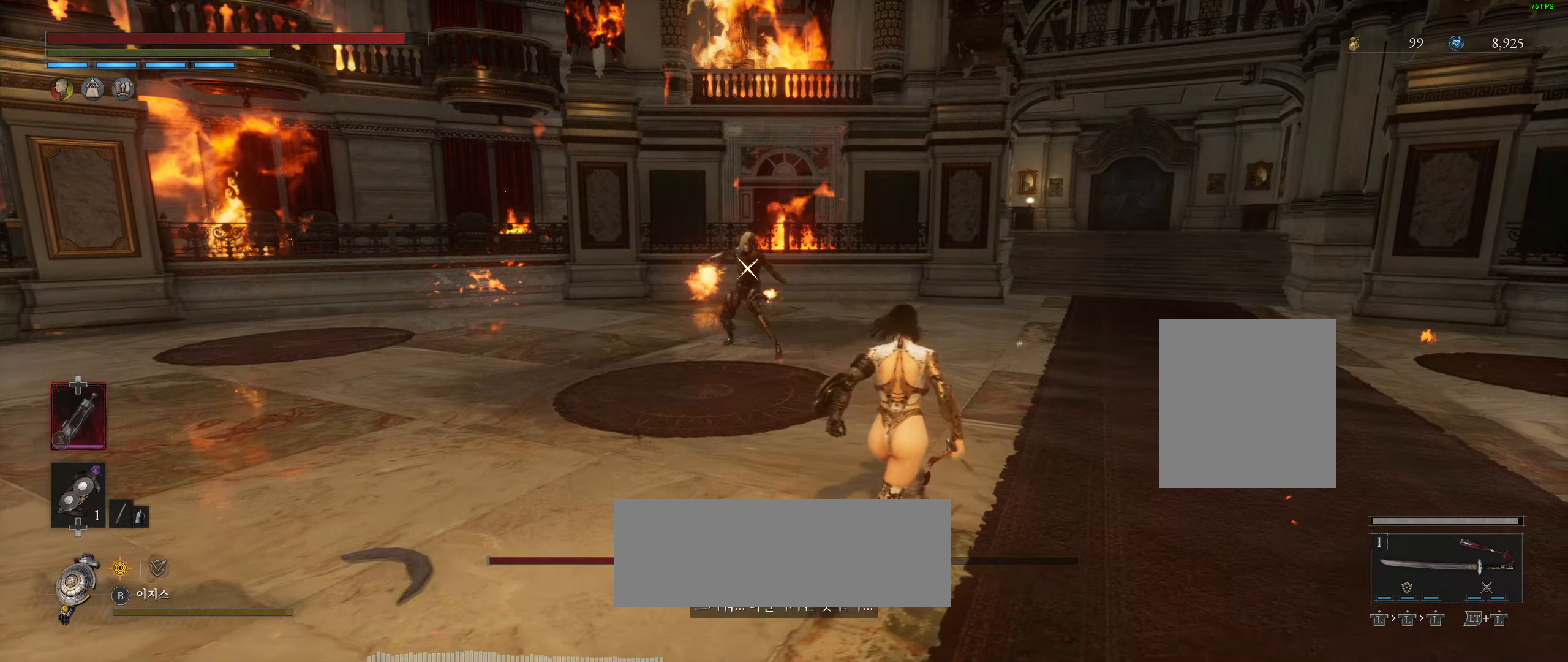
{"dt_ms": 500, "buttons": [], "left_stick": "right", "events": []}
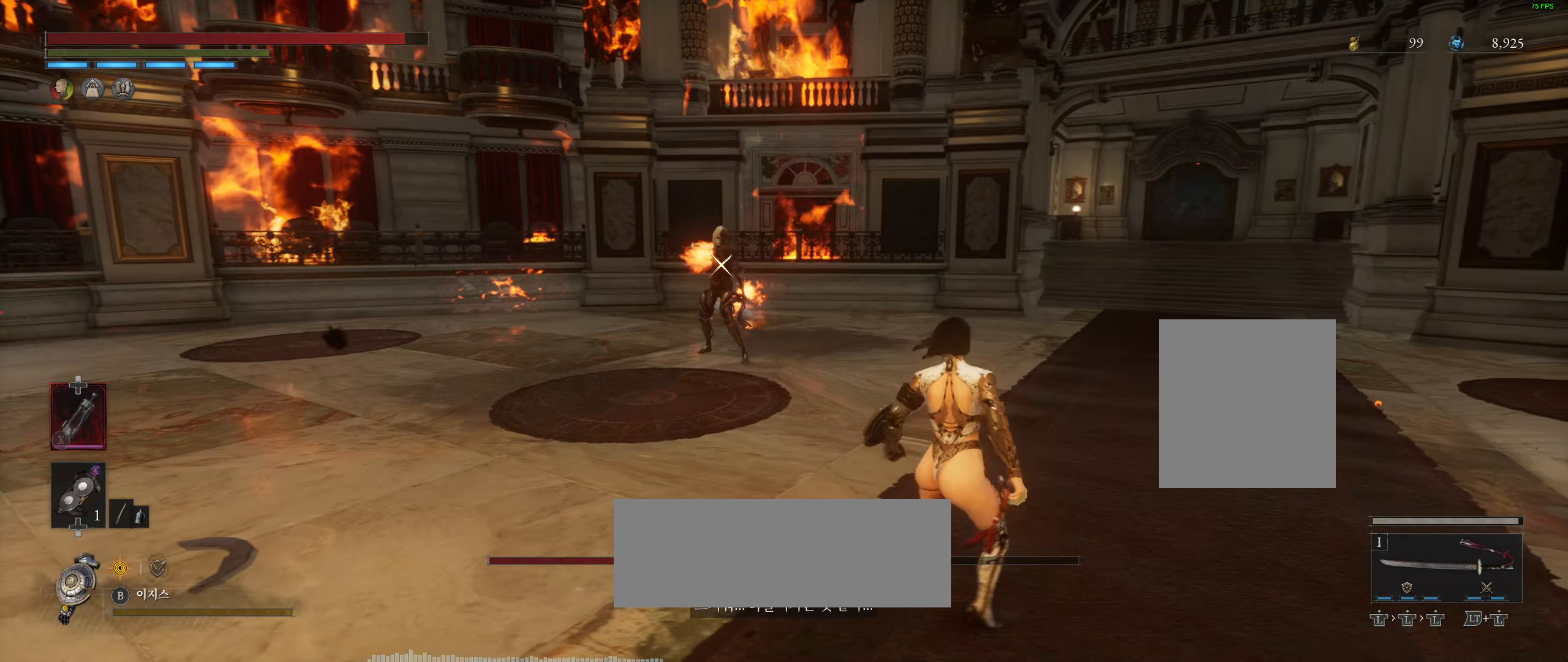
{"dt_ms": 500, "buttons": [], "left_stick": "center", "events": [[167, "left_stick", "center"]]}
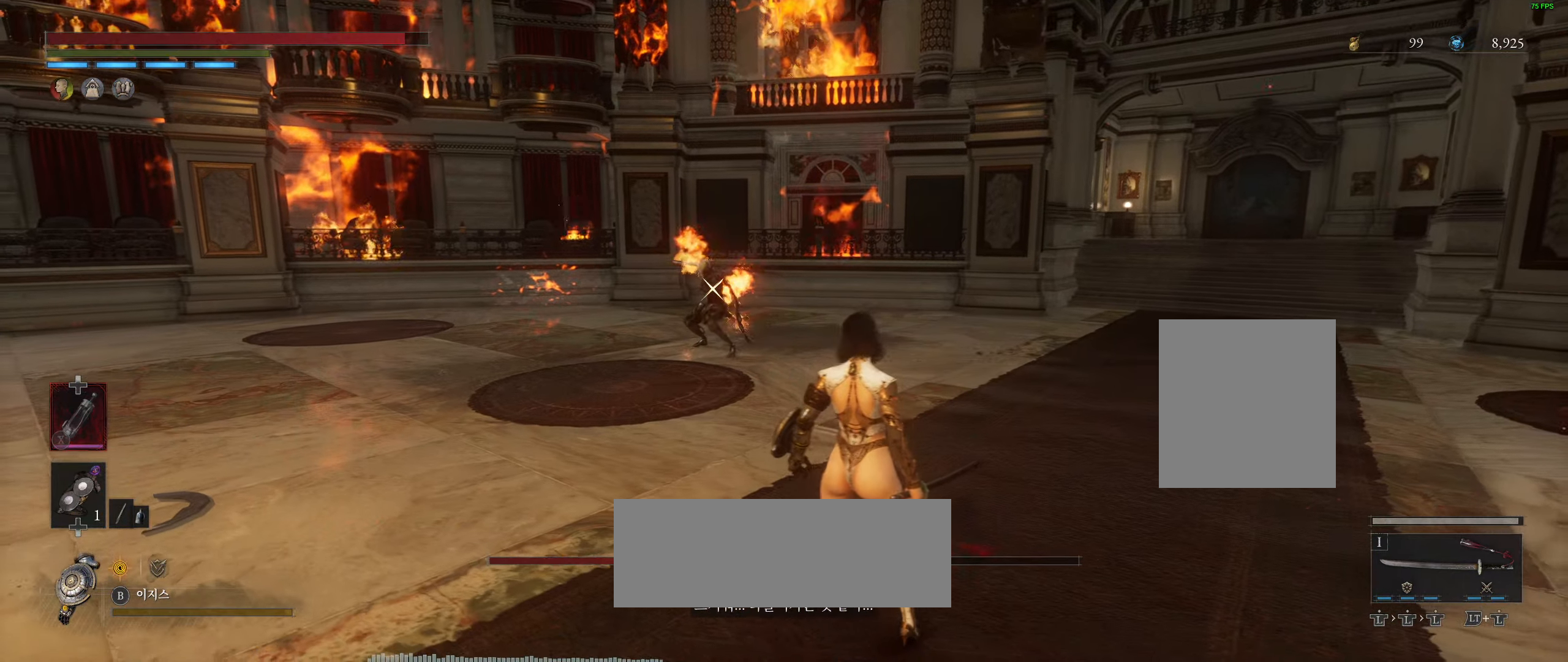
{"dt_ms": 500, "buttons": ["L2"], "left_stick": "center", "events": [[450, "L2", "down"]]}
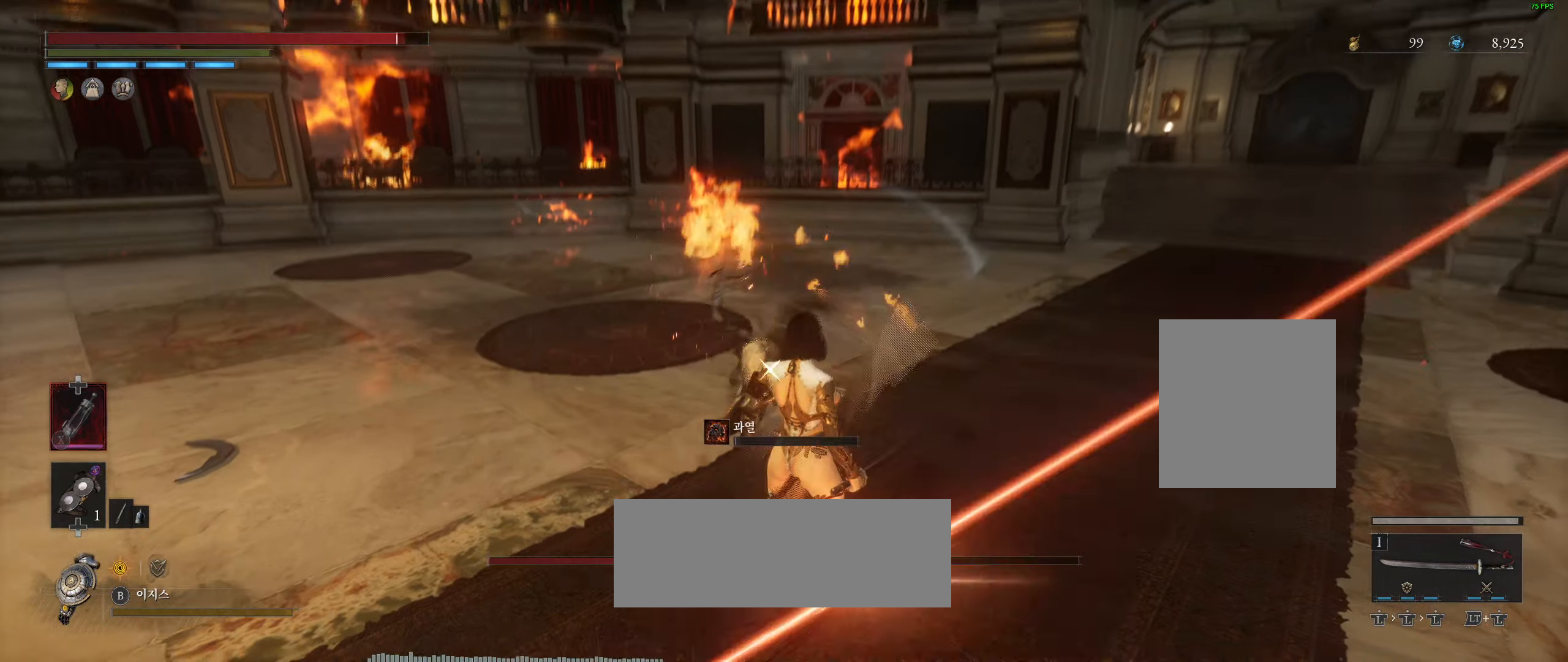
{"dt_ms": 500, "buttons": [], "left_stick": "down-right", "events": [[317, "L2", "up"], [467, "left_stick", "down-right"]]}
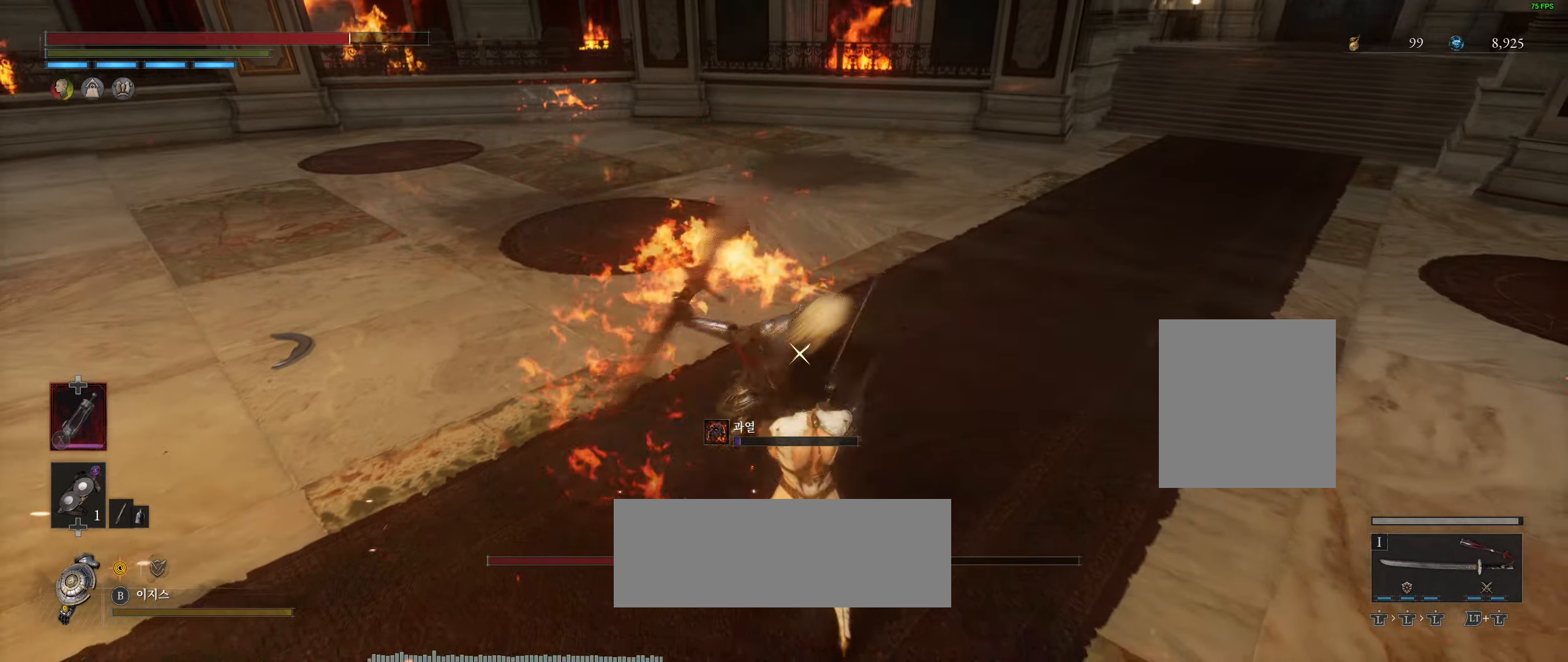
{"dt_ms": 500, "buttons": [], "left_stick": "down-right", "events": [[84, "L2", "down"], [400, "L2", "up"], [417, "R2", "down"], [484, "R2", "up"]]}
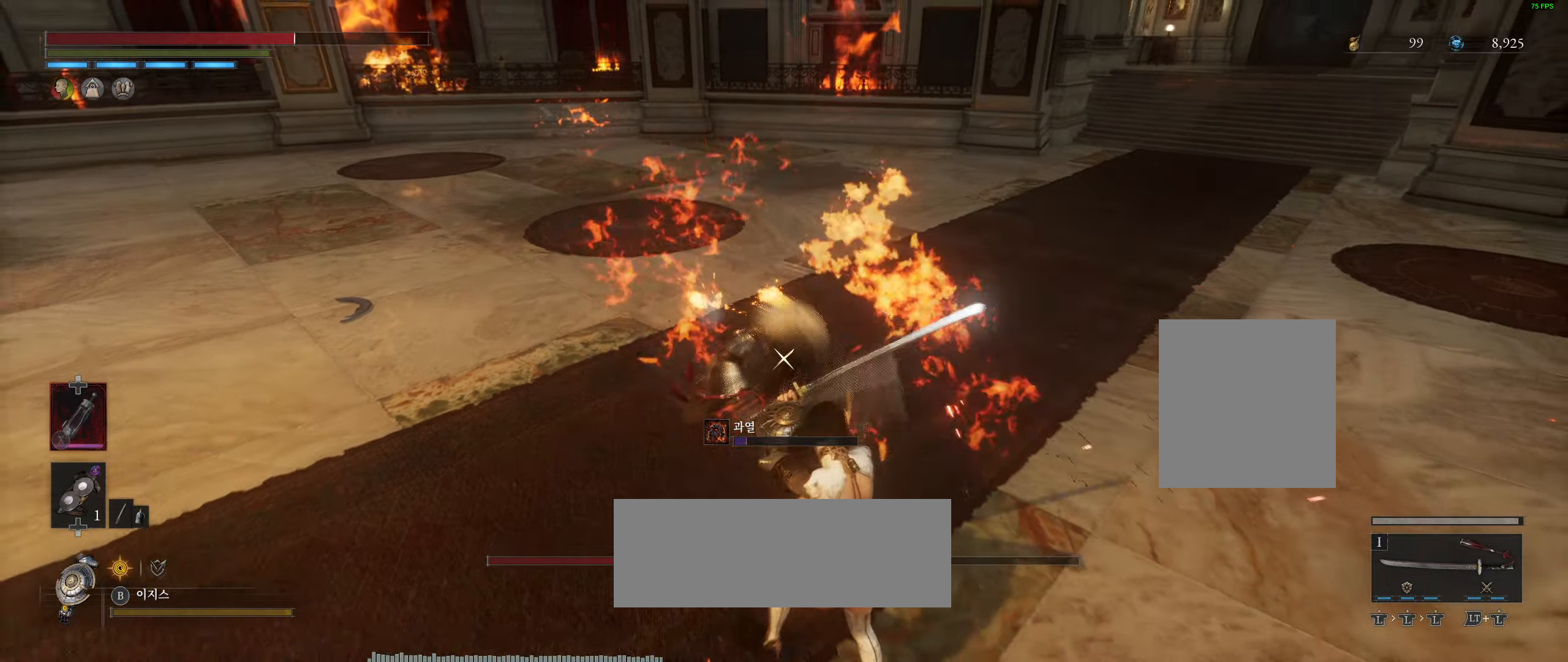
{"dt_ms": 500, "buttons": ["L2"], "left_stick": "down-right", "events": [[117, "L2", "down"], [367, "L2", "up"], [450, "L2", "down"]]}
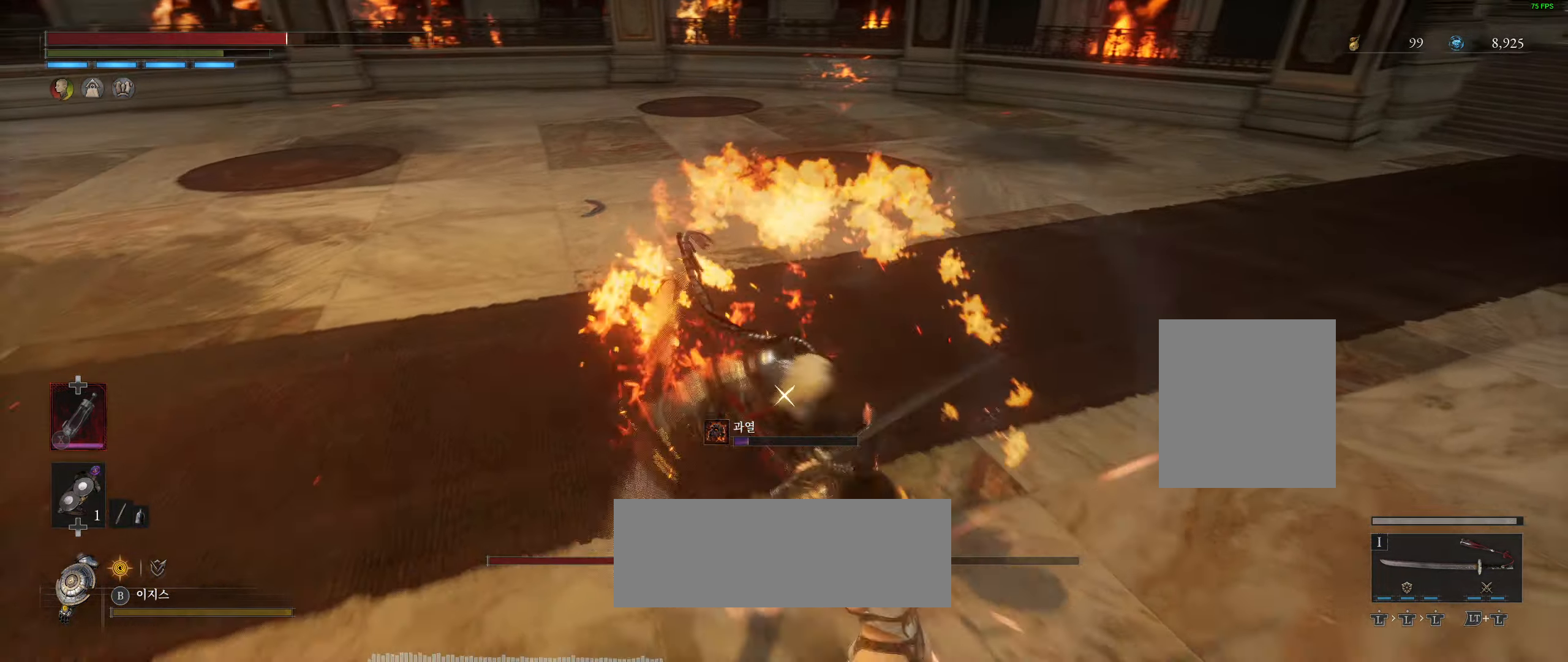
{"dt_ms": 500, "buttons": [], "left_stick": "down-right", "events": [[233, "L2", "up"]]}
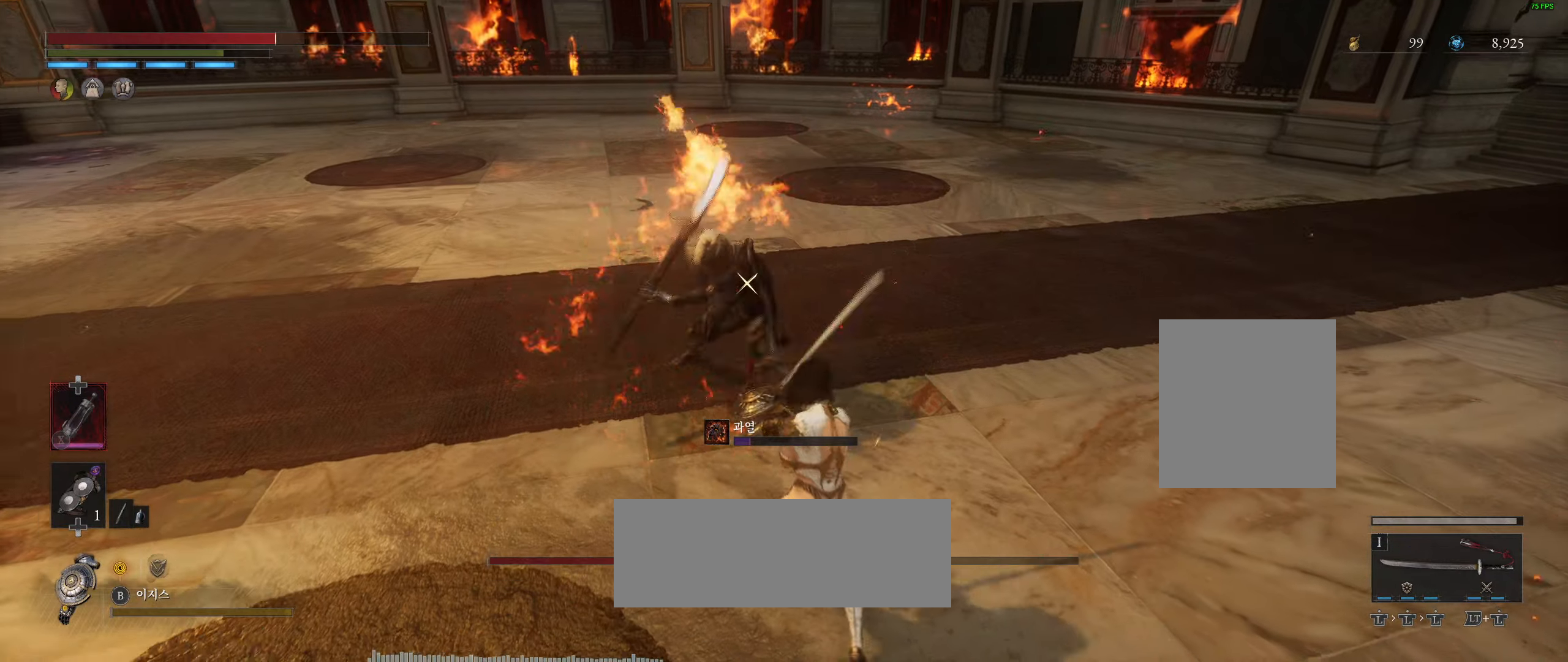
{"dt_ms": 500, "buttons": ["R2"], "left_stick": "down-right", "events": [[33, "L2", "down"], [450, "L2", "up"], [483, "R2", "down"]]}
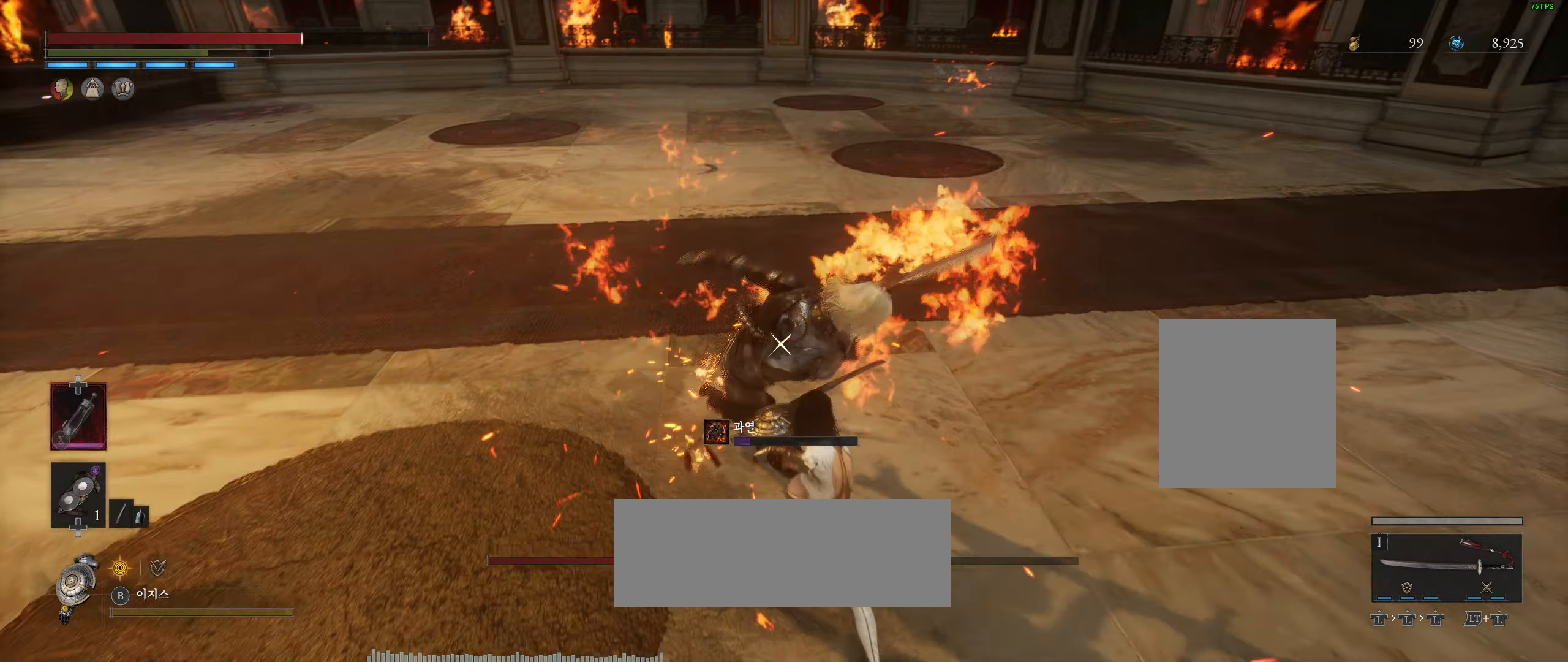
{"dt_ms": 500, "buttons": [], "left_stick": "down-right", "events": [[16, "R2", "up"], [100, "L2", "down"], [500, "L2", "up"]]}
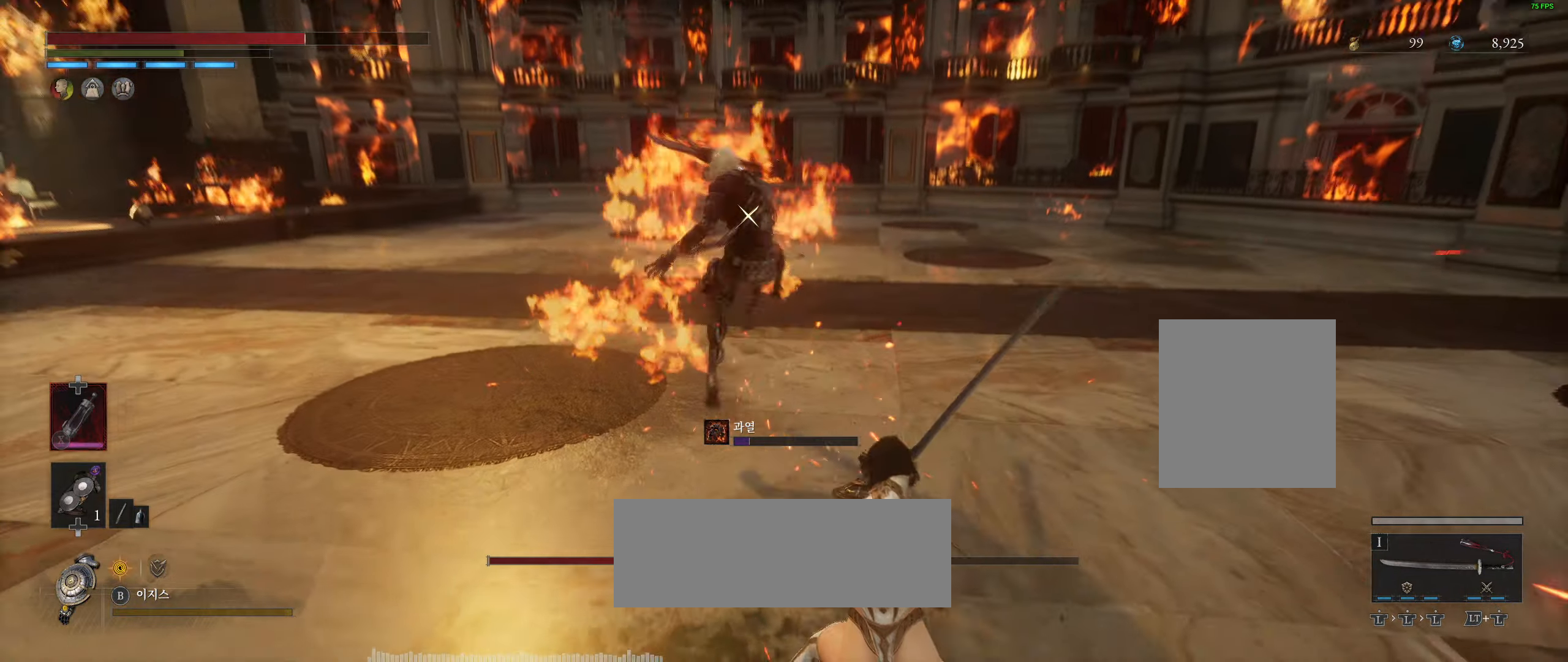
{"dt_ms": 500, "buttons": ["L2"], "left_stick": "down-right", "events": [[250, "L2", "down"]]}
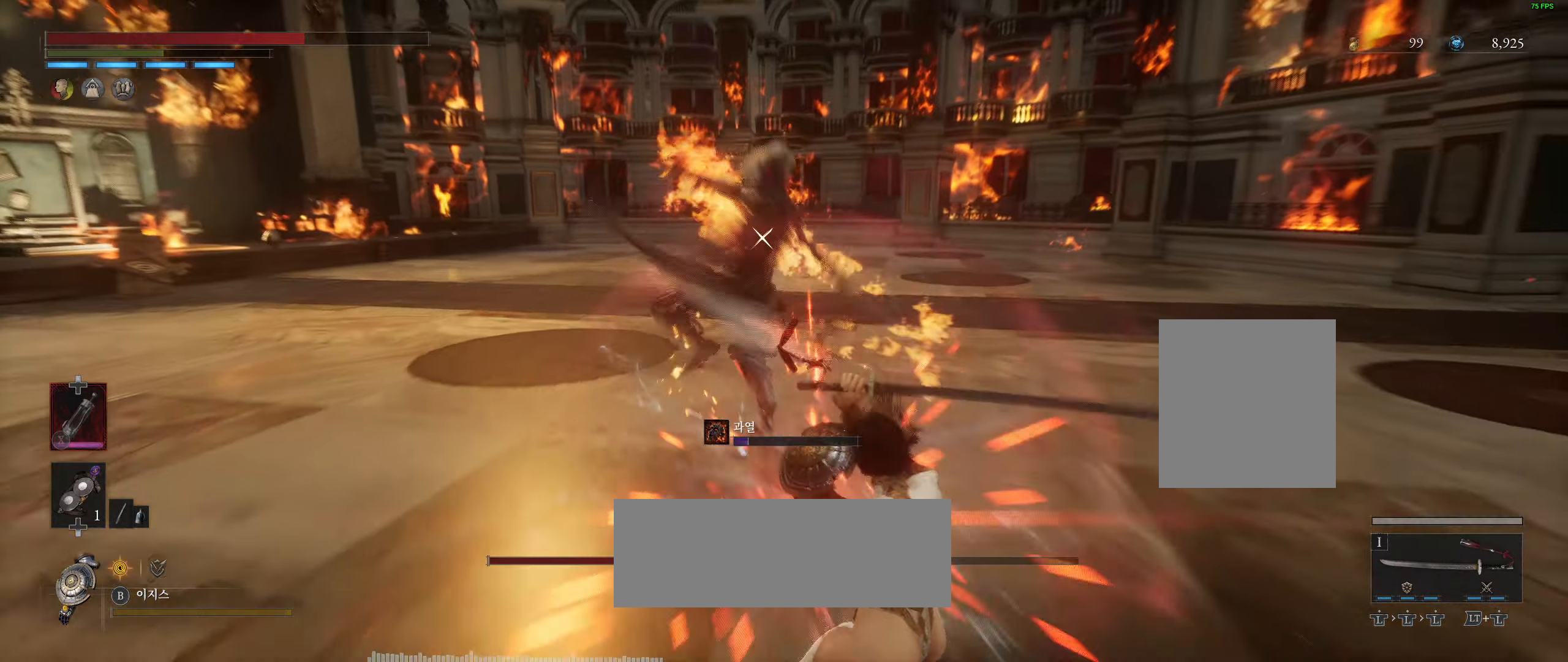
{"dt_ms": 500, "buttons": ["L2"], "left_stick": "right", "events": [[83, "L2", "up"], [450, "L2", "down"], [483, "left_stick", "right"]]}
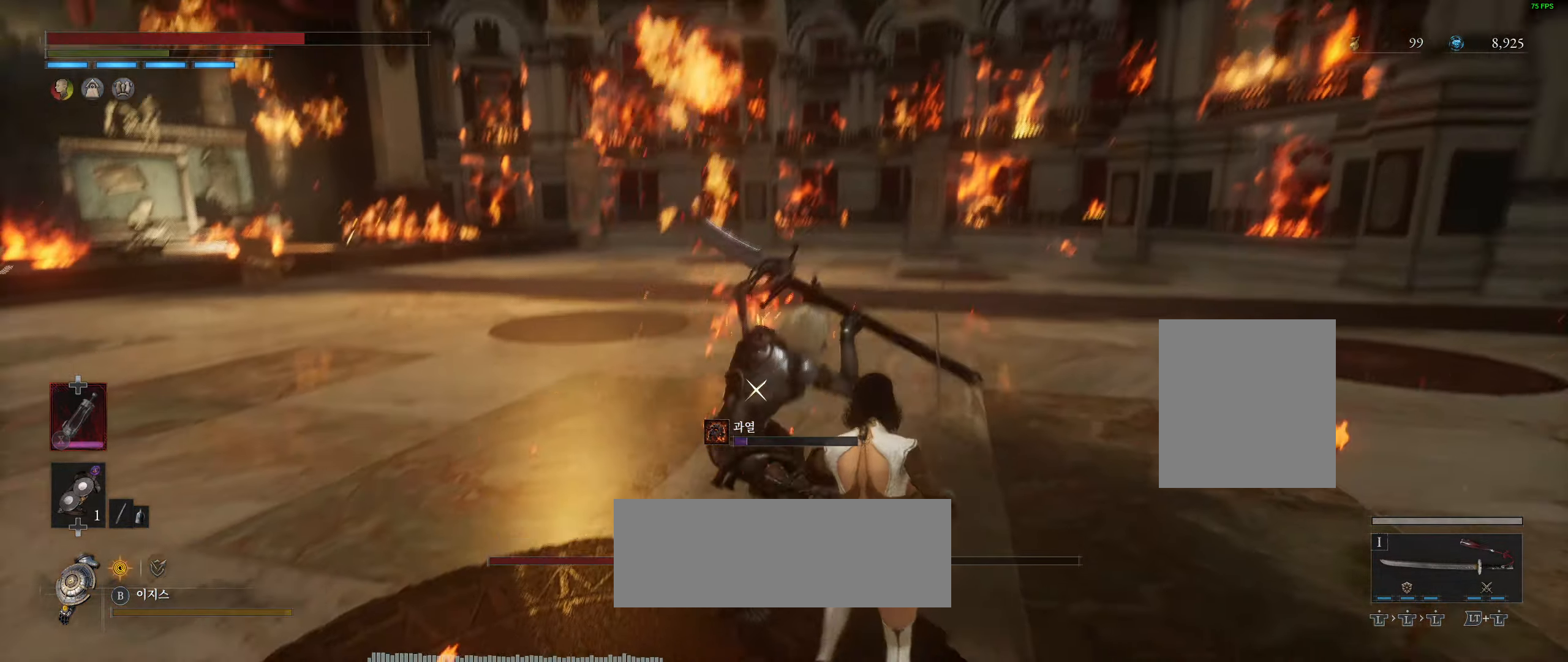
{"dt_ms": 500, "buttons": ["L2"], "left_stick": "right", "events": [[383, "R2", "down"], [433, "R2", "up"]]}
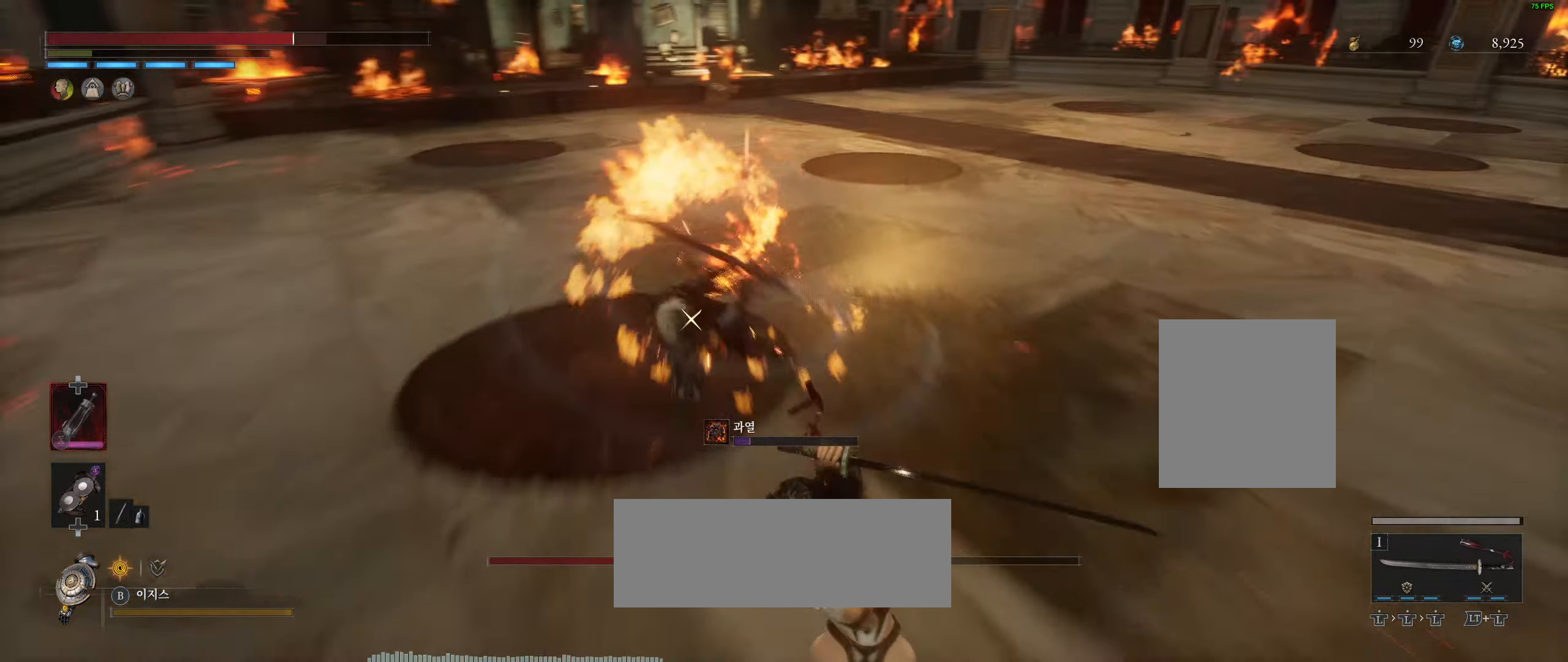
{"dt_ms": 500, "buttons": [], "left_stick": "right", "events": [[16, "L2", "up"]]}
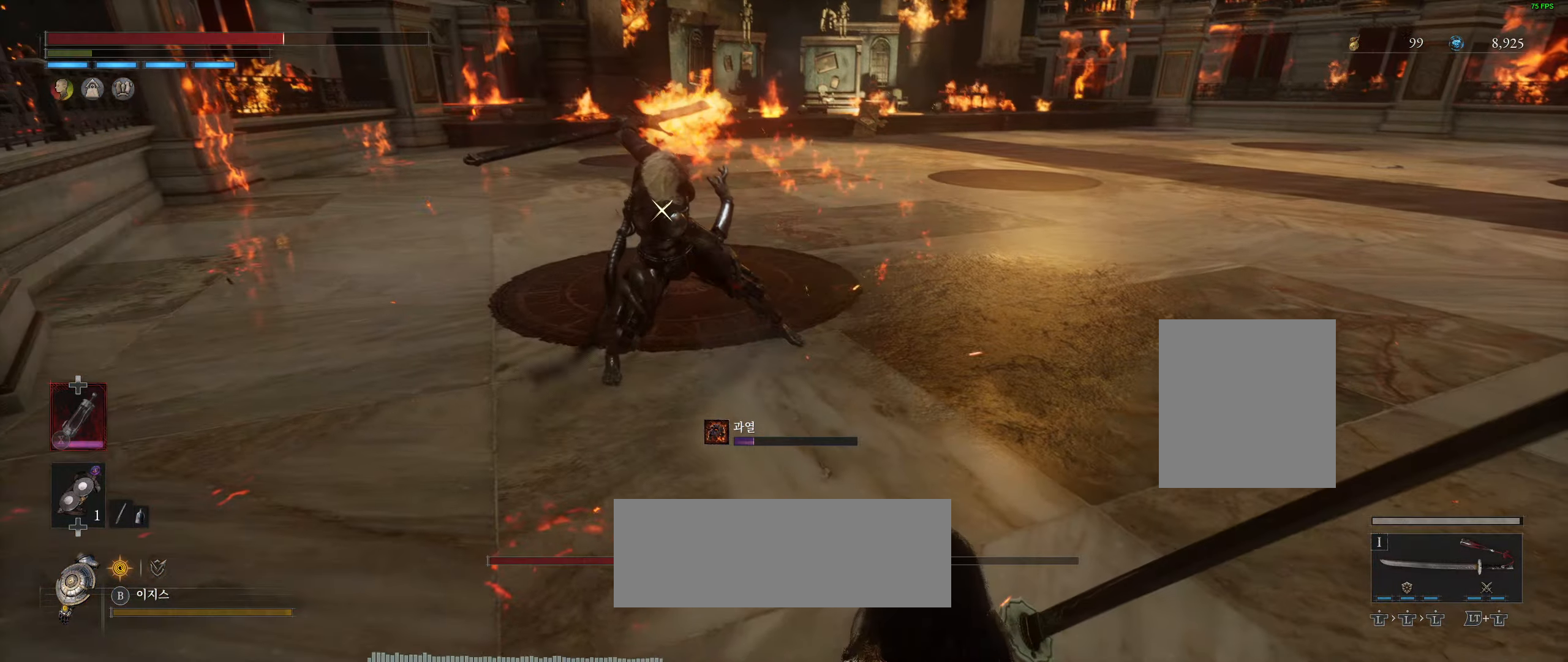
{"dt_ms": 500, "buttons": [], "left_stick": "right", "events": []}
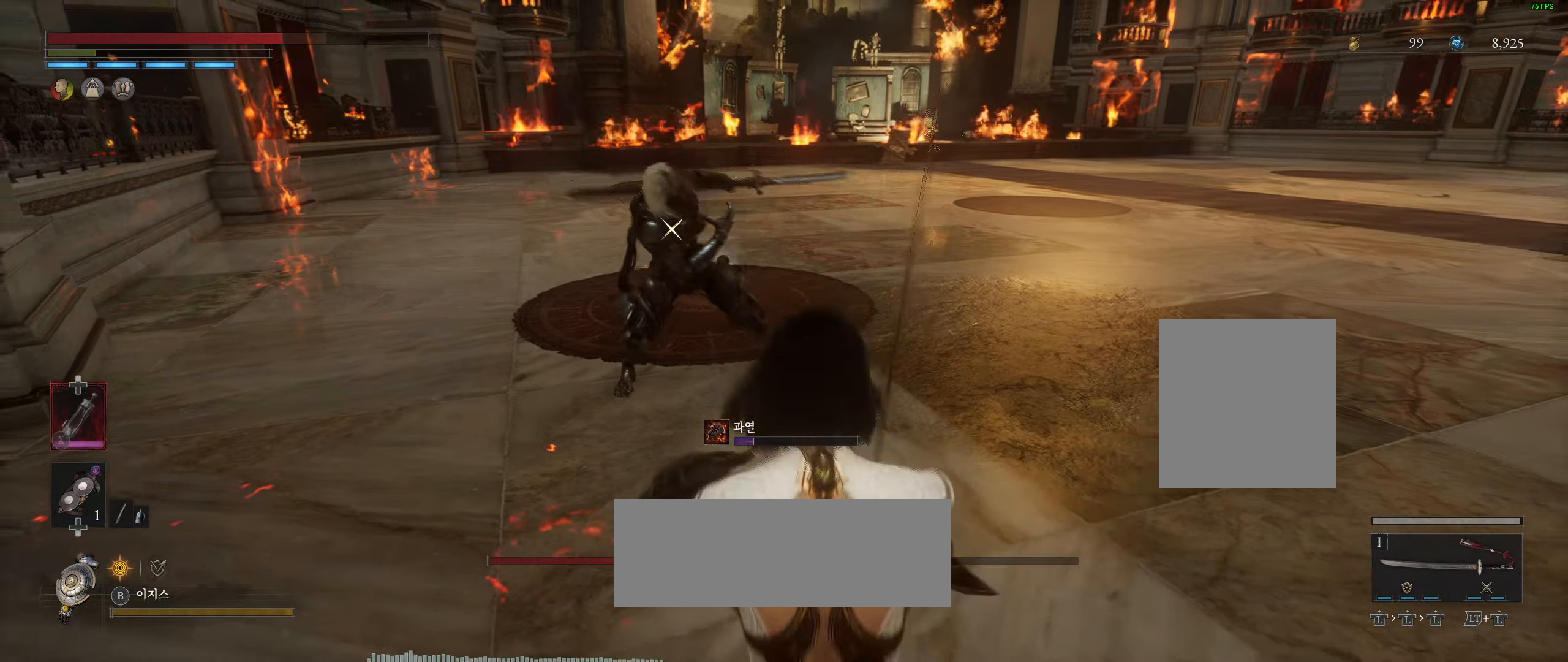
{"dt_ms": 1000, "buttons": [], "left_stick": "down-right"}
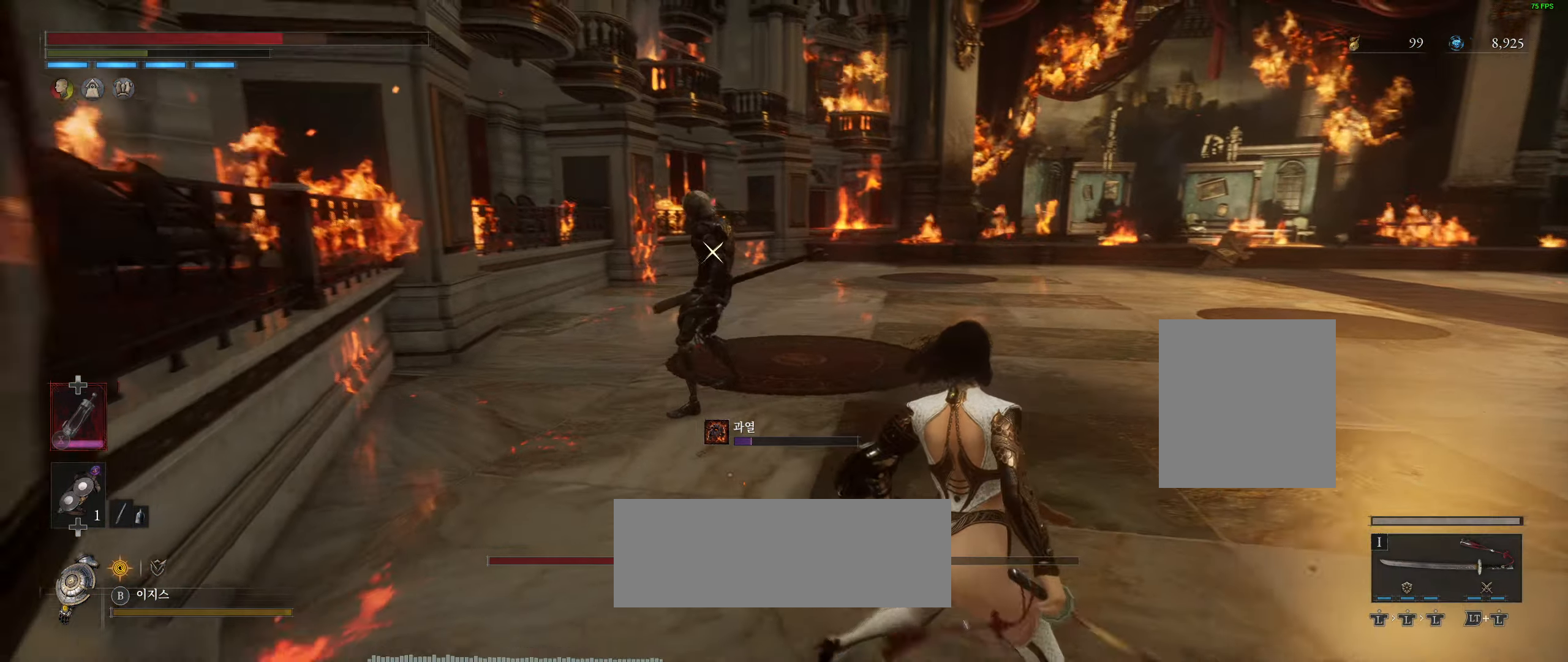
{"dt_ms": 500, "buttons": ["R2"], "left_stick": "down-right", "events": [[417, "R2", "down"]]}
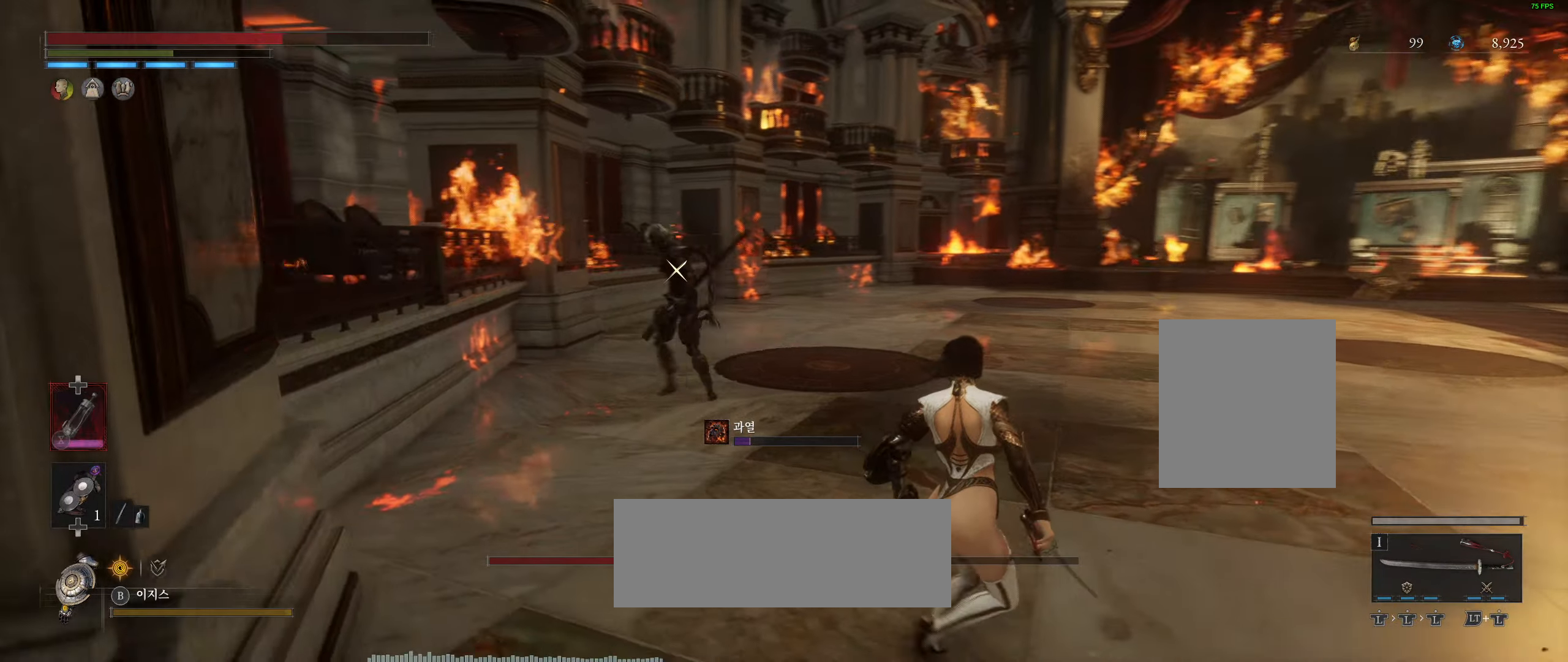
{"dt_ms": 500, "buttons": ["R2"], "left_stick": "down-right", "events": [[17, "R2", "up"], [483, "R2", "down"]]}
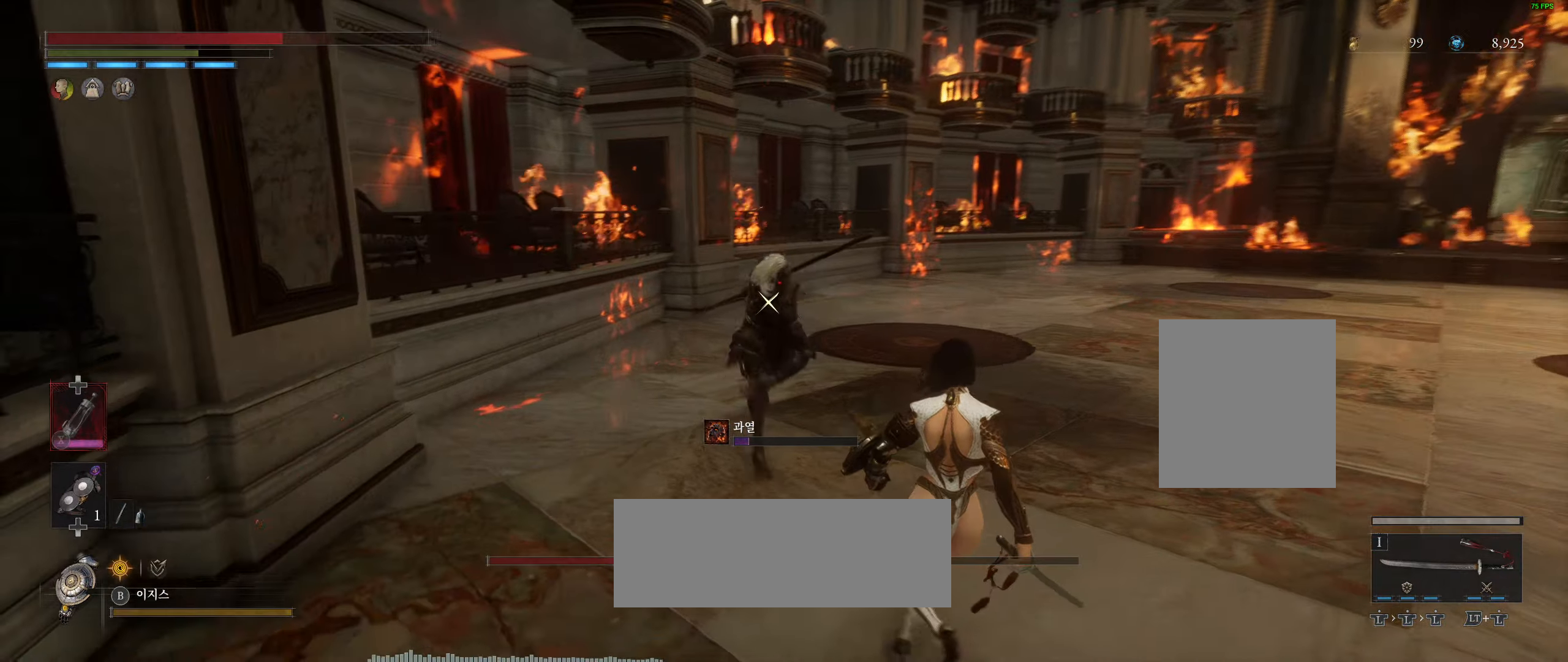
{"dt_ms": 500, "buttons": ["L2"], "left_stick": "down-right", "events": [[17, "R2", "up"], [50, "L2", "down"], [50, "R2", "down"], [167, "R2", "up"], [233, "L2", "up"], [417, "L2", "down"]]}
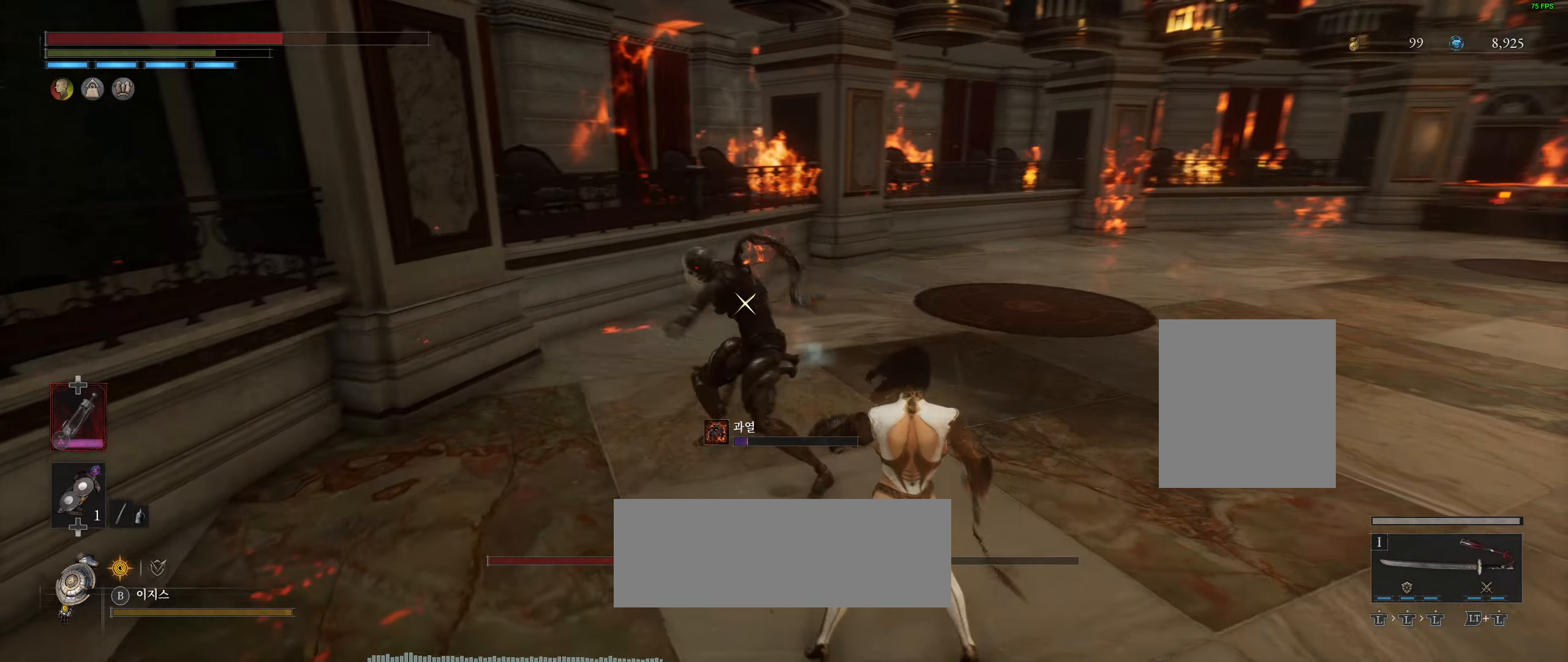
{"dt_ms": 500, "buttons": ["L2"], "left_stick": "down-right", "events": [[200, "L2", "up"], [317, "L2", "down"]]}
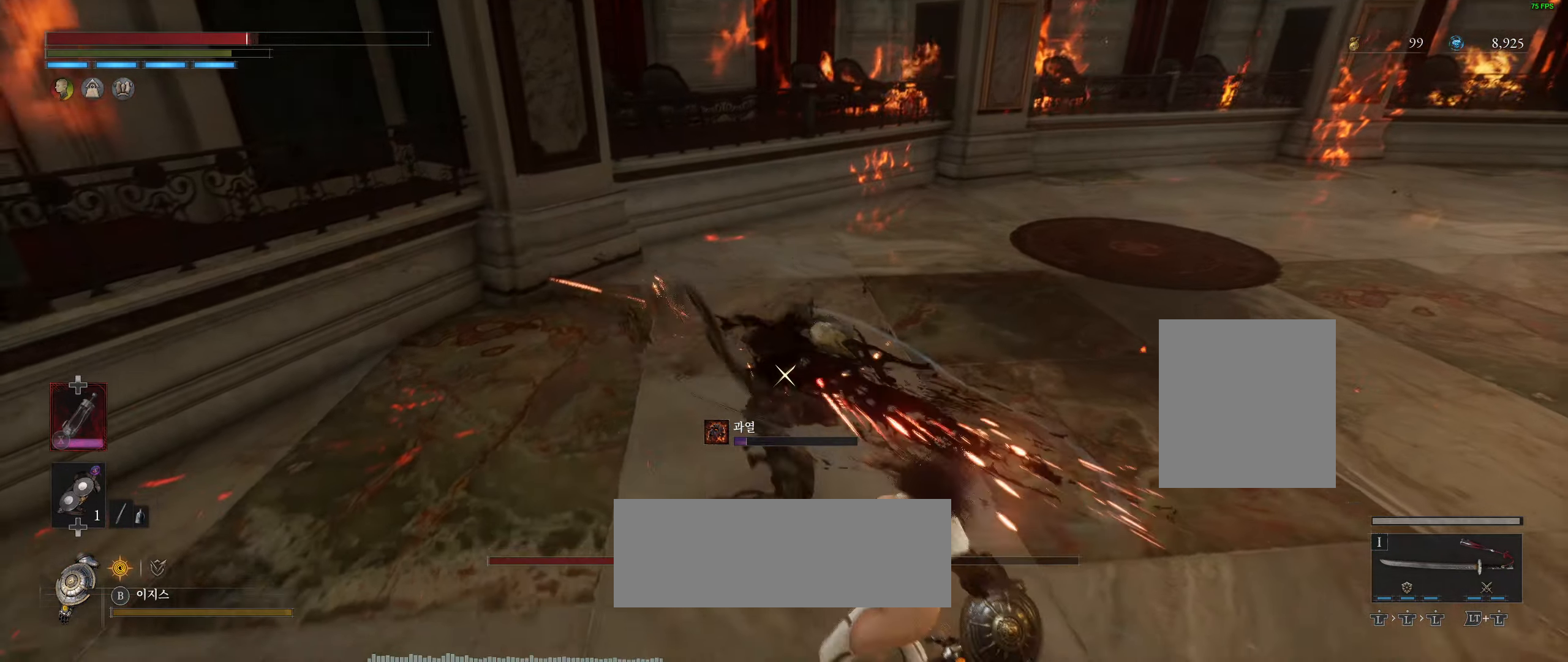
{"dt_ms": 500, "buttons": [], "left_stick": "down-right", "events": [[100, "L2", "up"]]}
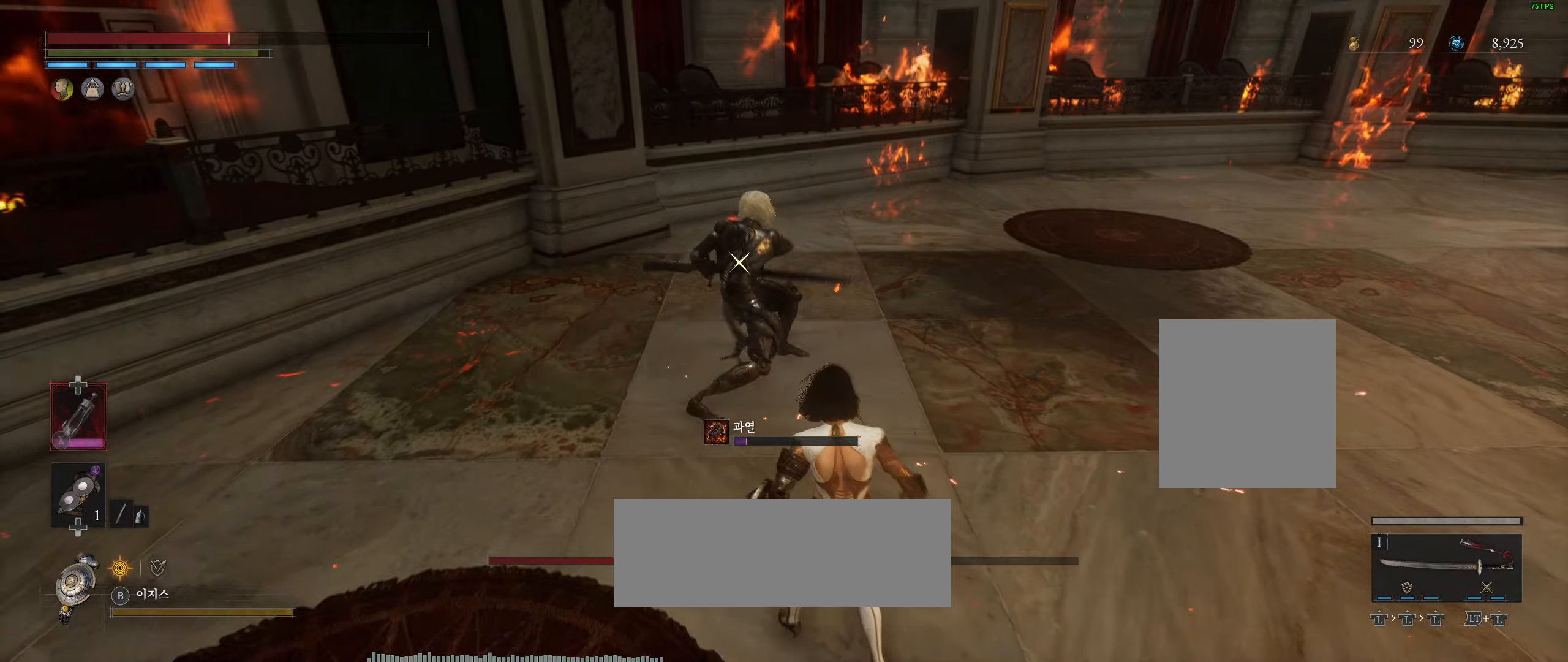
{"dt_ms": 500, "buttons": ["L2"], "left_stick": "down-right", "events": [[150, "L2", "down"], [300, "L2", "up"], [383, "R2", "down"], [400, "L2", "down"], [500, "R2", "up"]]}
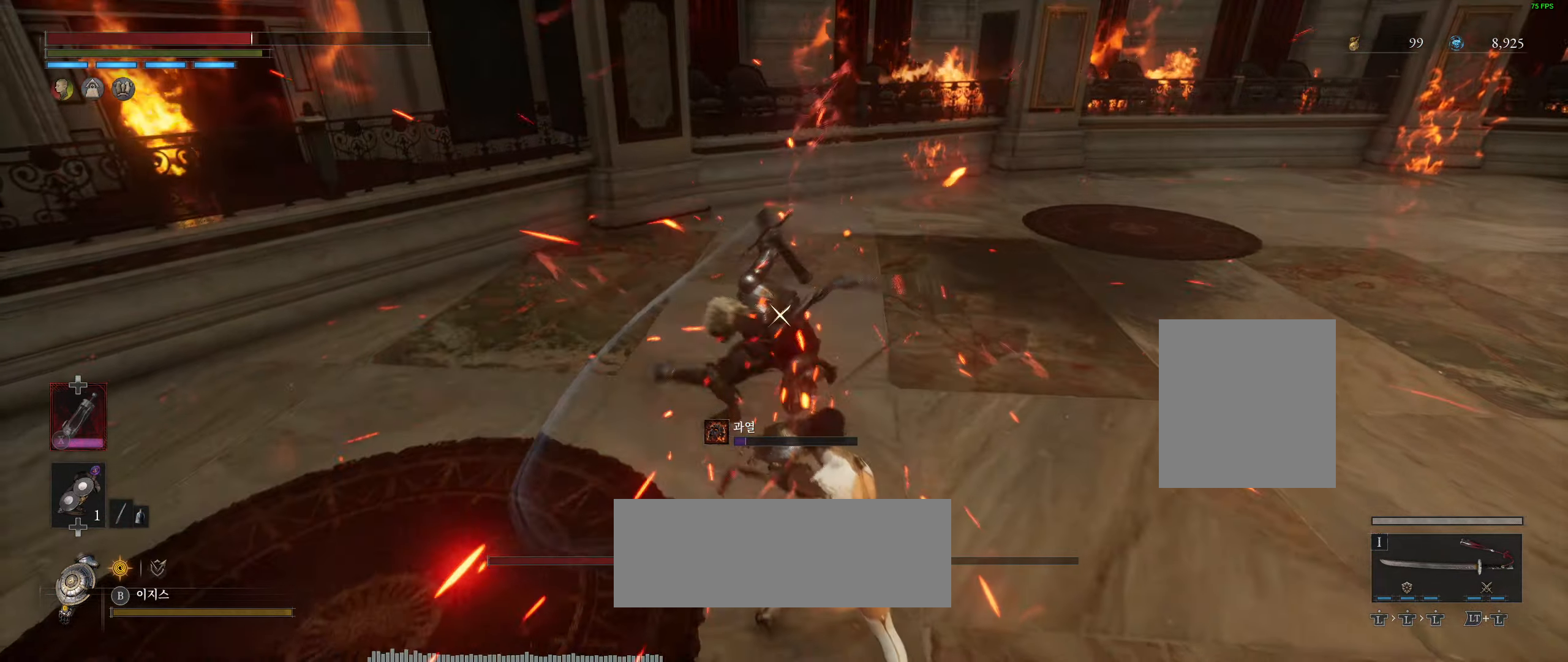
{"dt_ms": 500, "buttons": [], "left_stick": "down-right", "events": [[50, "L2", "up"]]}
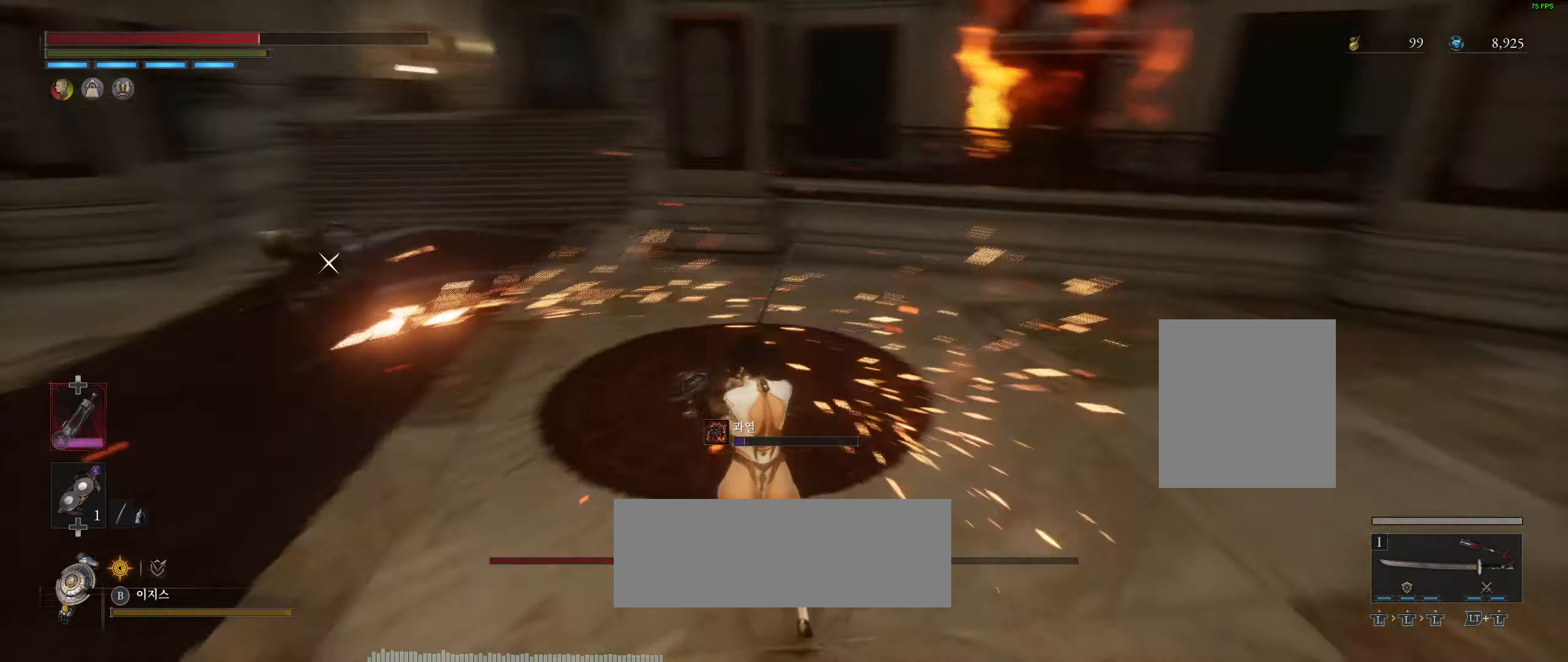
{"dt_ms": 500, "buttons": [], "left_stick": "down-left", "events": [[117, "left_stick", "down"], [267, "left_stick", "down-left"]]}
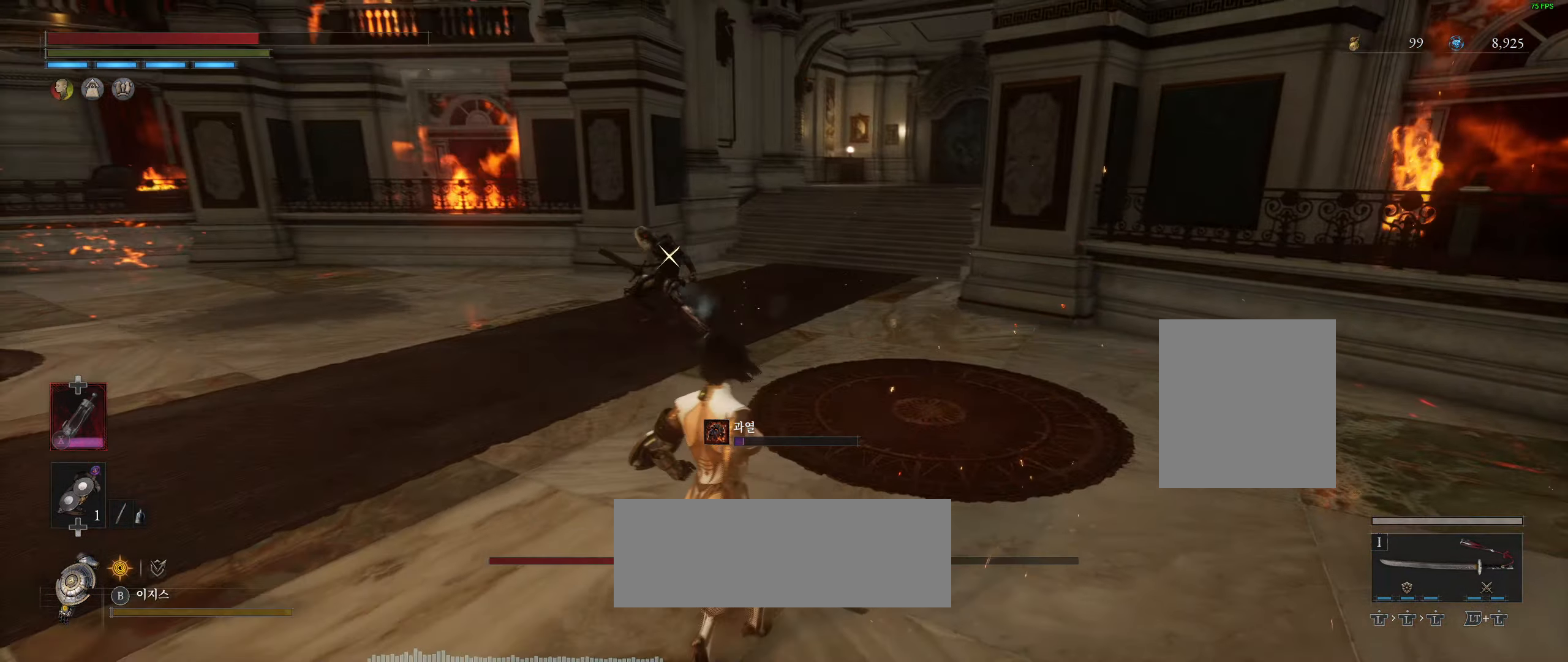
{"dt_ms": 500, "buttons": [], "left_stick": "down-left", "events": []}
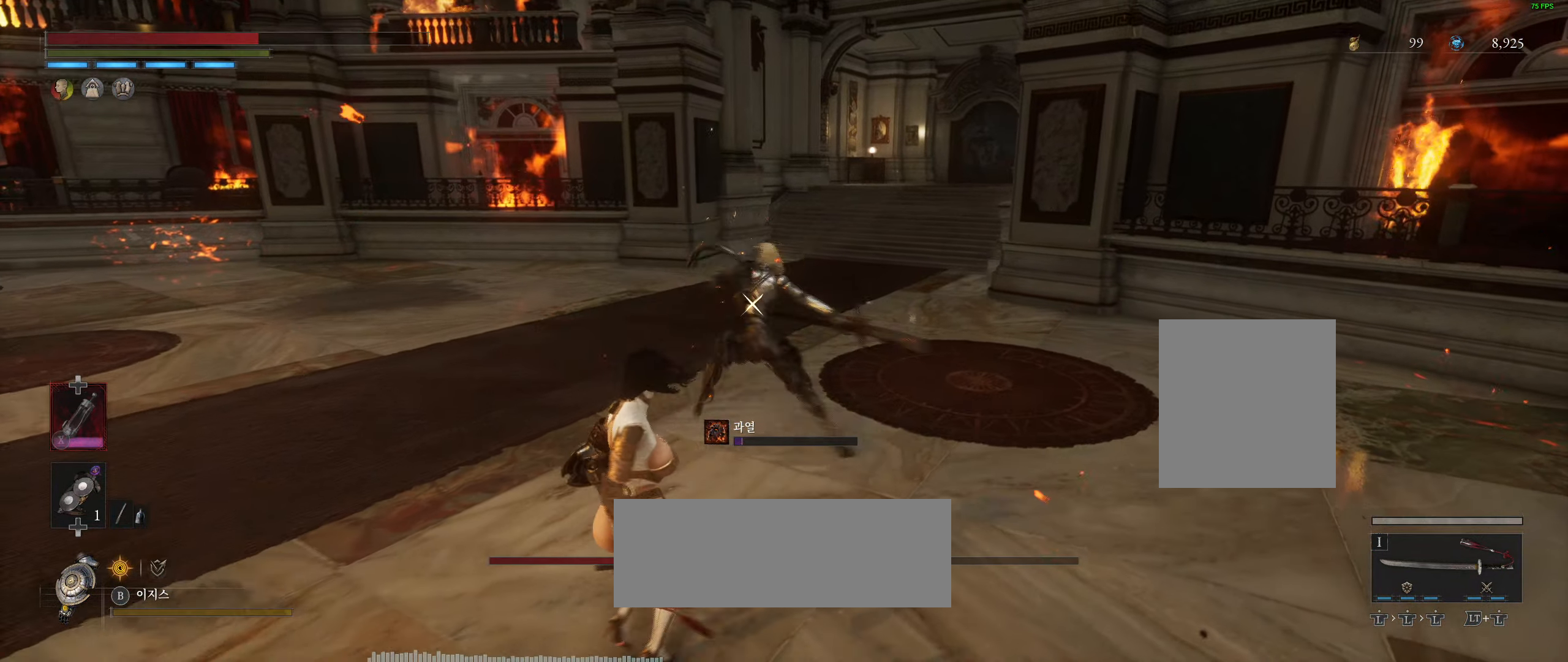
{"dt_ms": 500, "buttons": [], "left_stick": "down-left", "events": [[133, "L2", "down"], [483, "L2", "up"]]}
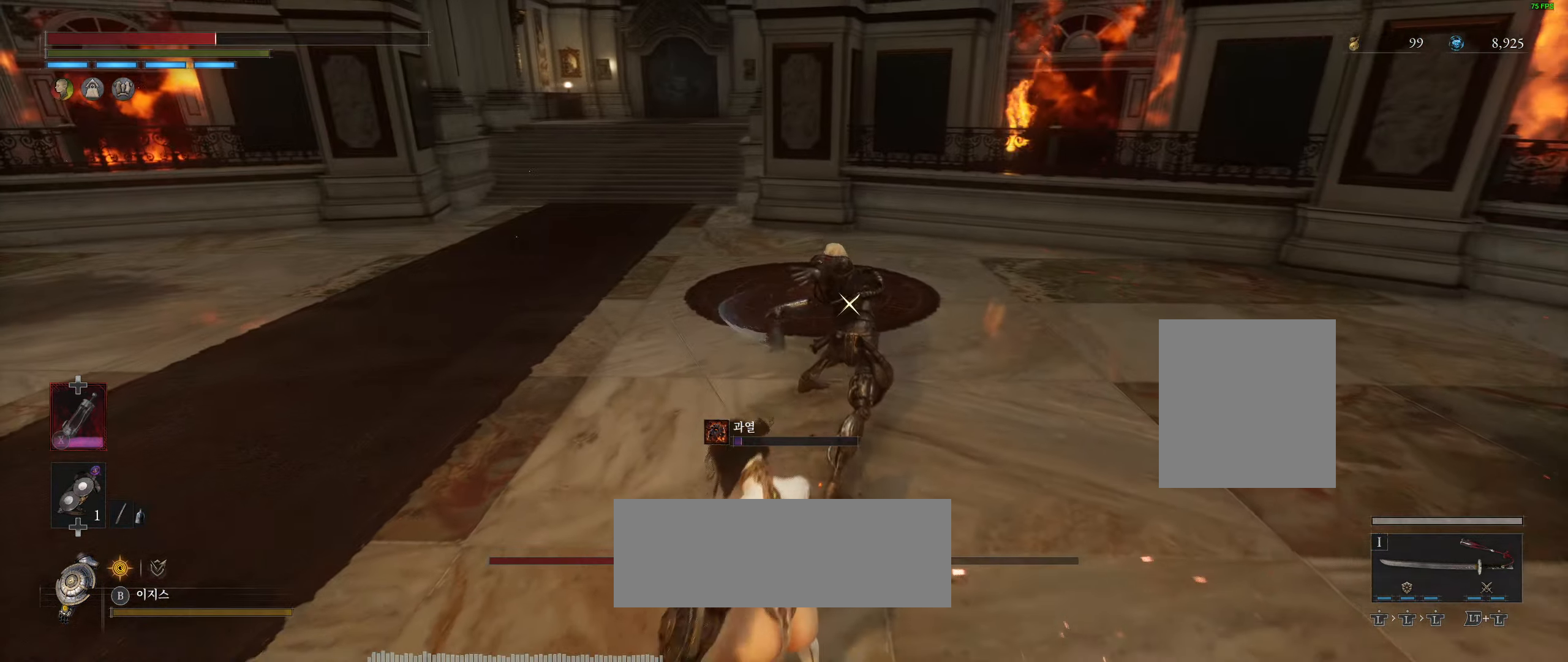
{"dt_ms": 500, "buttons": [], "left_stick": "down-left", "events": []}